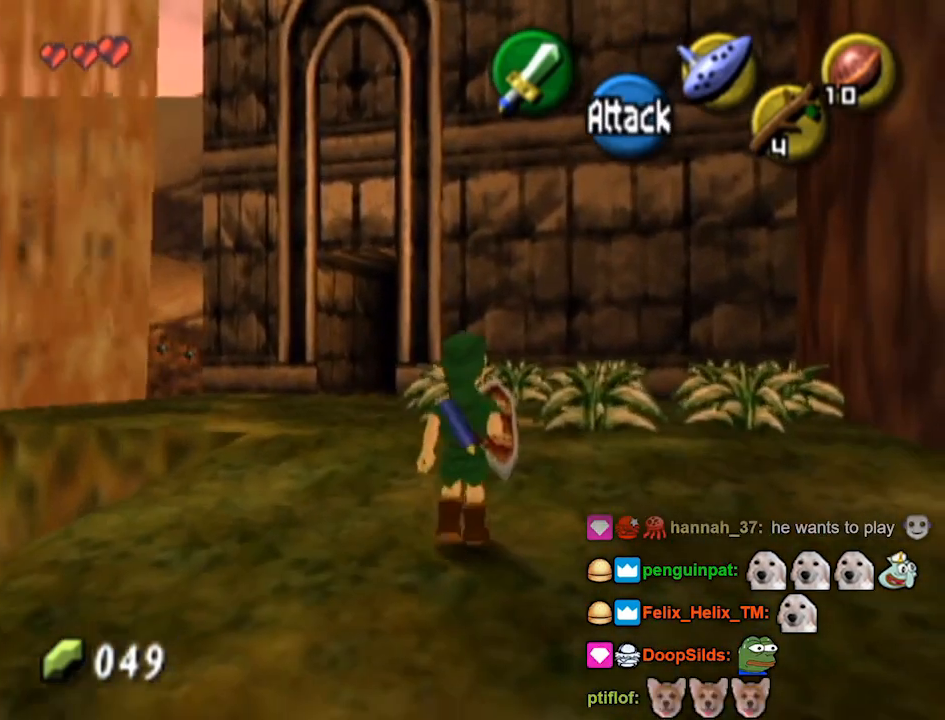
Gameplay with a controller (Nintendo layout); each line is a JSON object with the inputs held at the frame after it. "events" lists button and stick changes between this image and that frame as [ms after this image, input, new state], when the widget could be followed in between. Not read: L3 R3.
{"buttons": [], "left_stick": "up", "right_stick": "center", "events": [[333, "B", "down"], [467, "B", "up"]]}
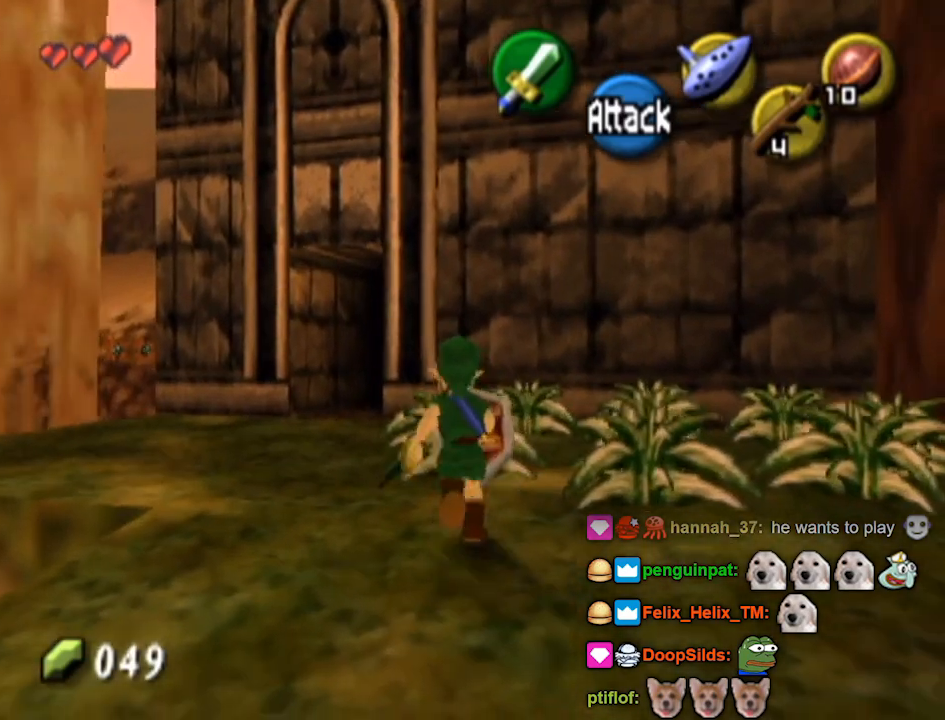
{"buttons": [], "left_stick": "up", "right_stick": "center", "events": []}
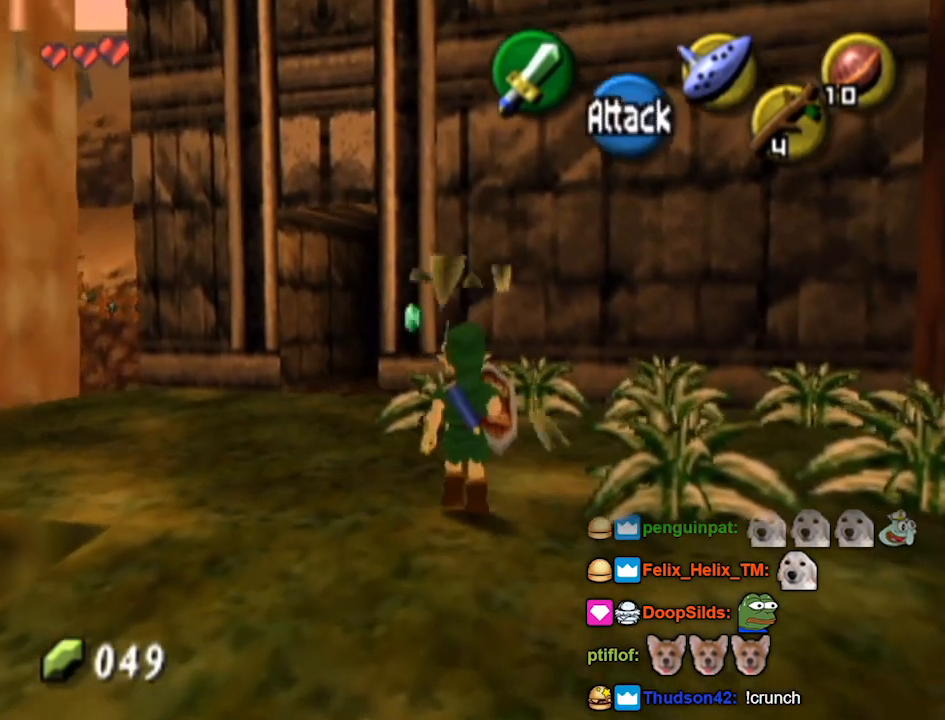
{"buttons": [], "left_stick": "up-right", "right_stick": "center", "events": [[100, "B", "down"], [200, "B", "up"], [467, "left_stick", "up-right"]]}
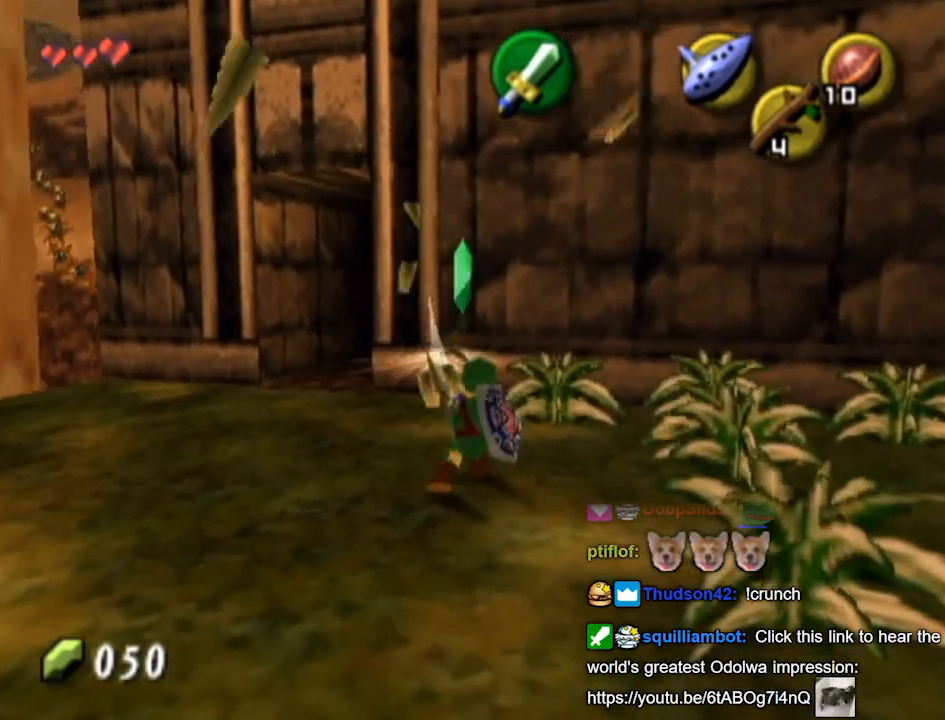
{"buttons": [], "left_stick": "up-right", "right_stick": "center", "events": [[233, "B", "down"], [333, "B", "up"]]}
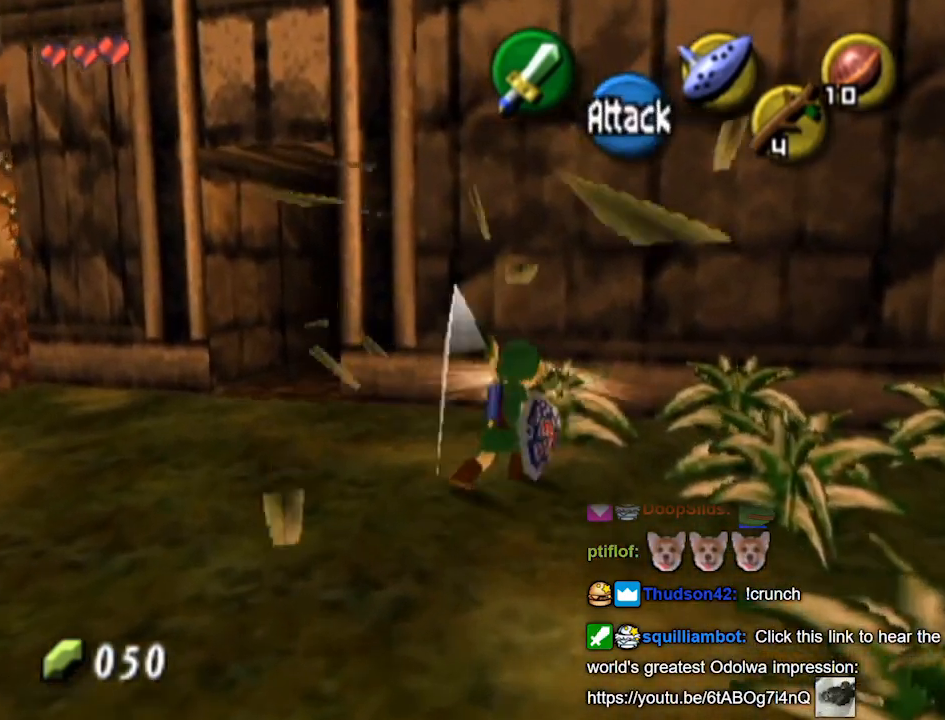
{"buttons": [], "left_stick": "center", "right_stick": "center", "events": [[100, "left_stick", "right"], [467, "left_stick", "center"]]}
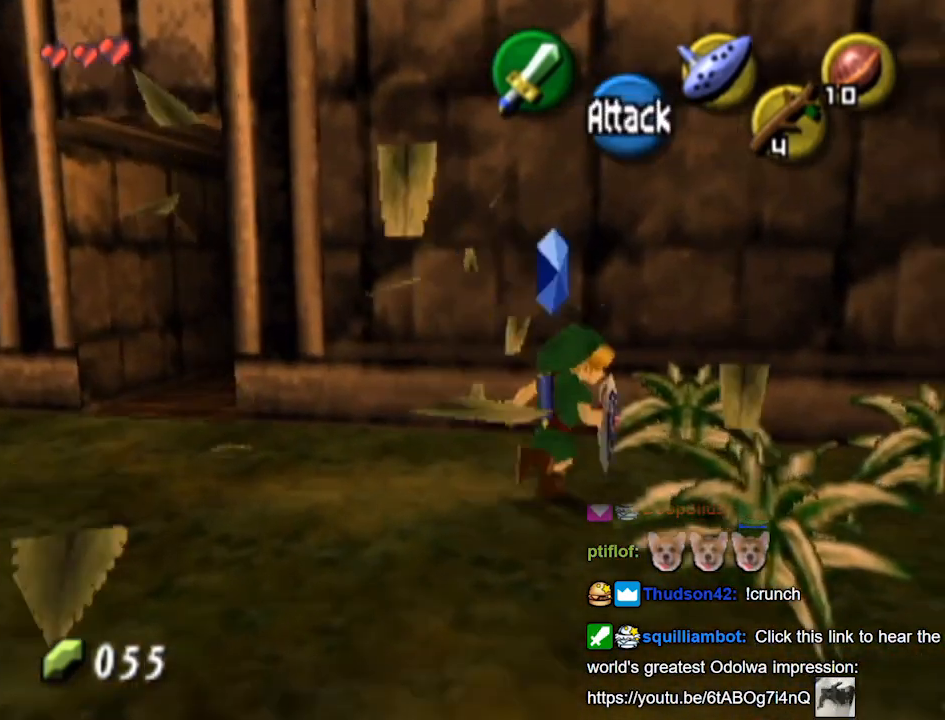
{"buttons": [], "left_stick": "center", "right_stick": "center", "events": [[133, "left_stick", "left"], [467, "left_stick", "center"]]}
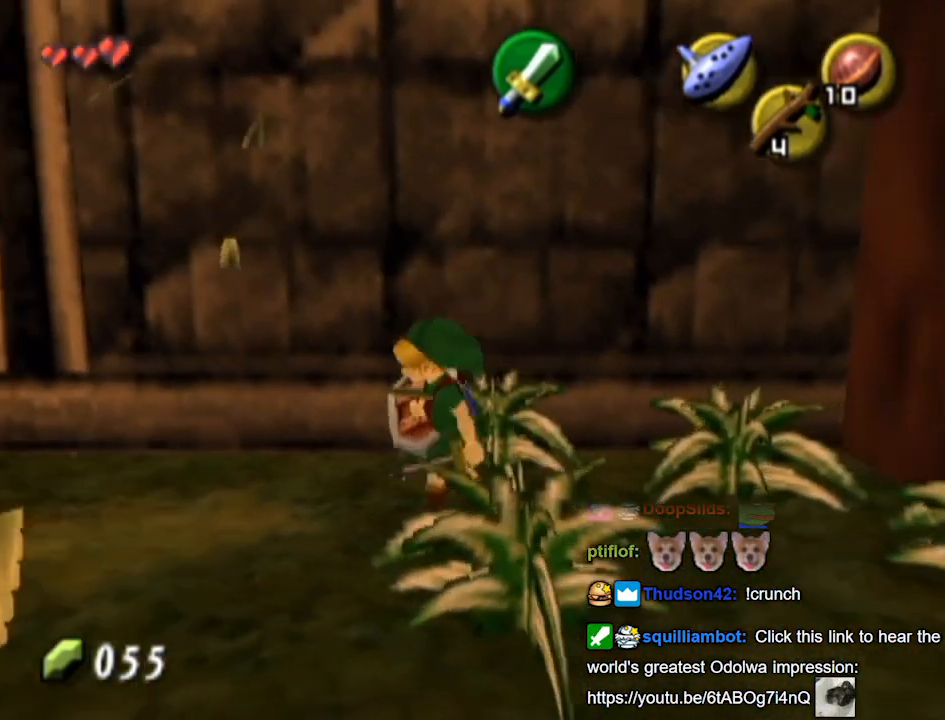
{"buttons": [], "left_stick": "center", "right_stick": "center", "events": []}
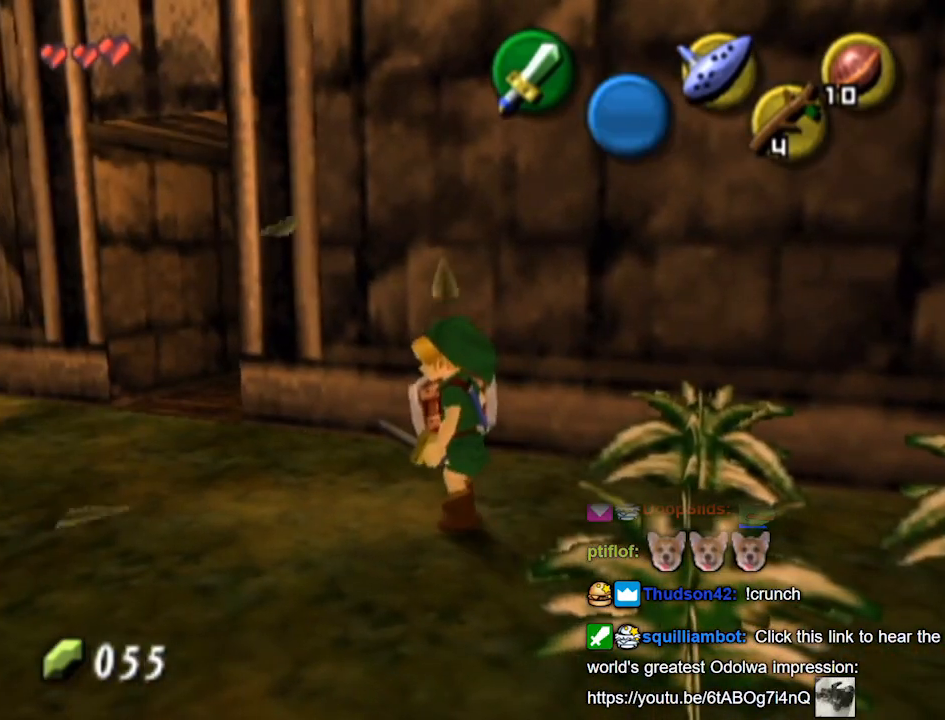
{"buttons": [], "left_stick": "center", "right_stick": "center", "events": []}
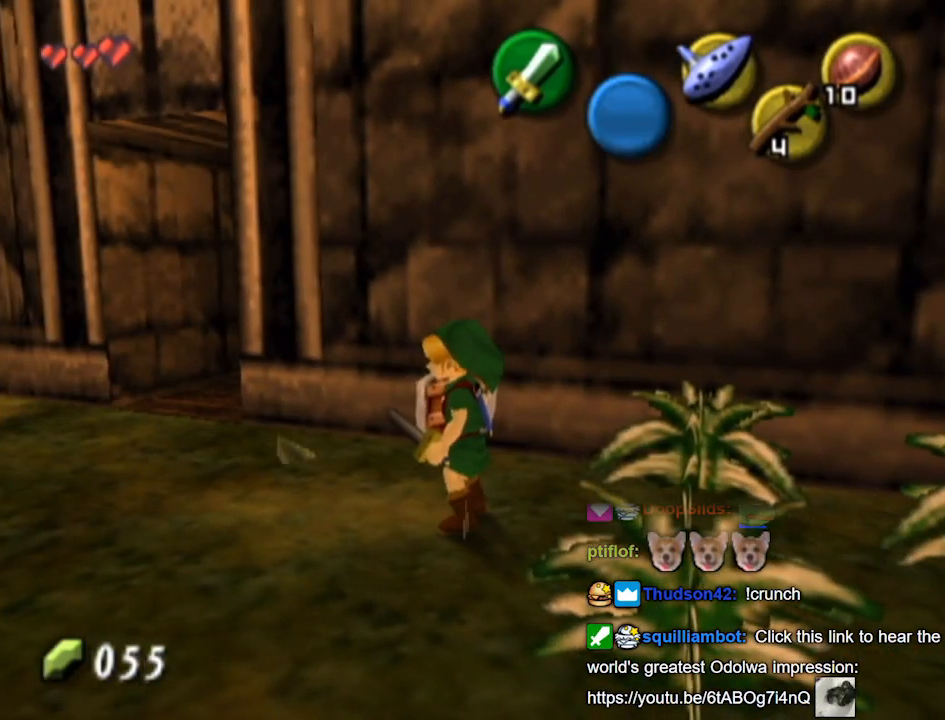
{"buttons": [], "left_stick": "center", "right_stick": "center", "events": []}
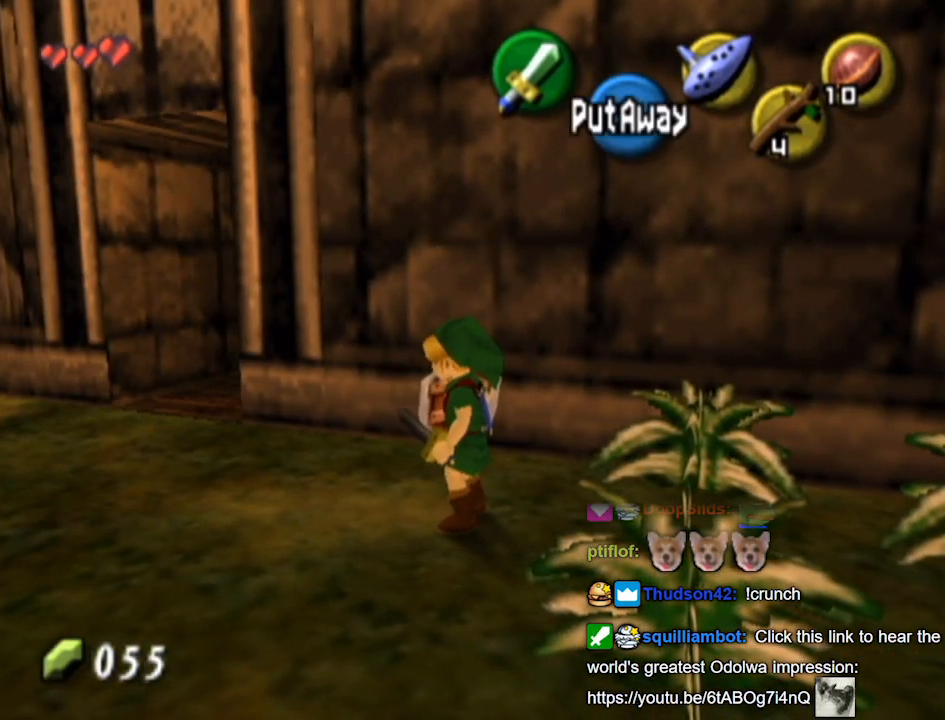
{"buttons": [], "left_stick": "center", "right_stick": "center", "events": []}
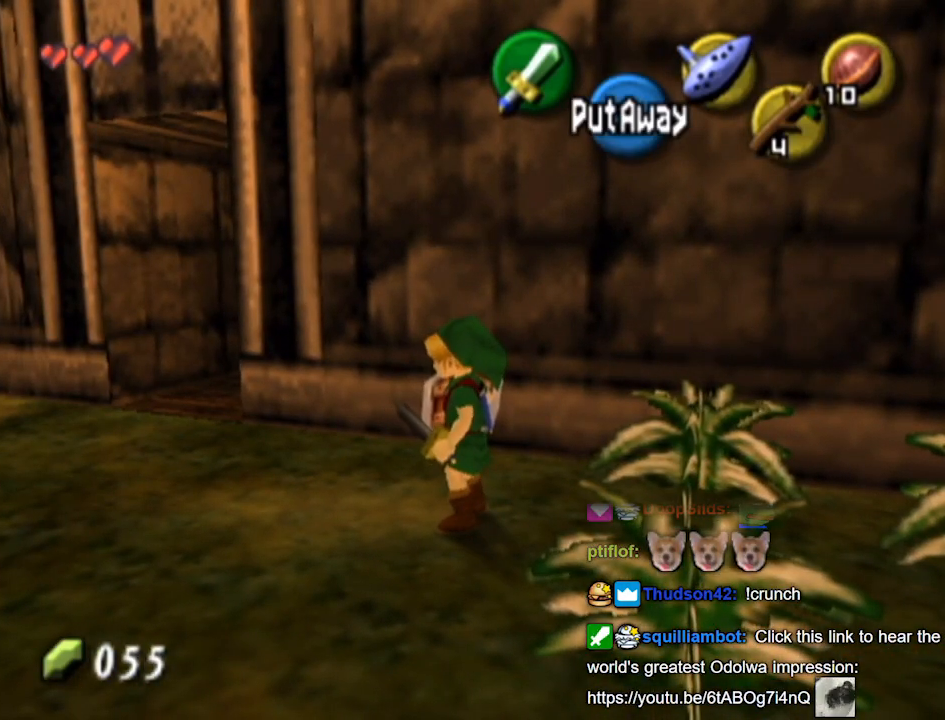
{"buttons": [], "left_stick": "center", "right_stick": "center", "events": []}
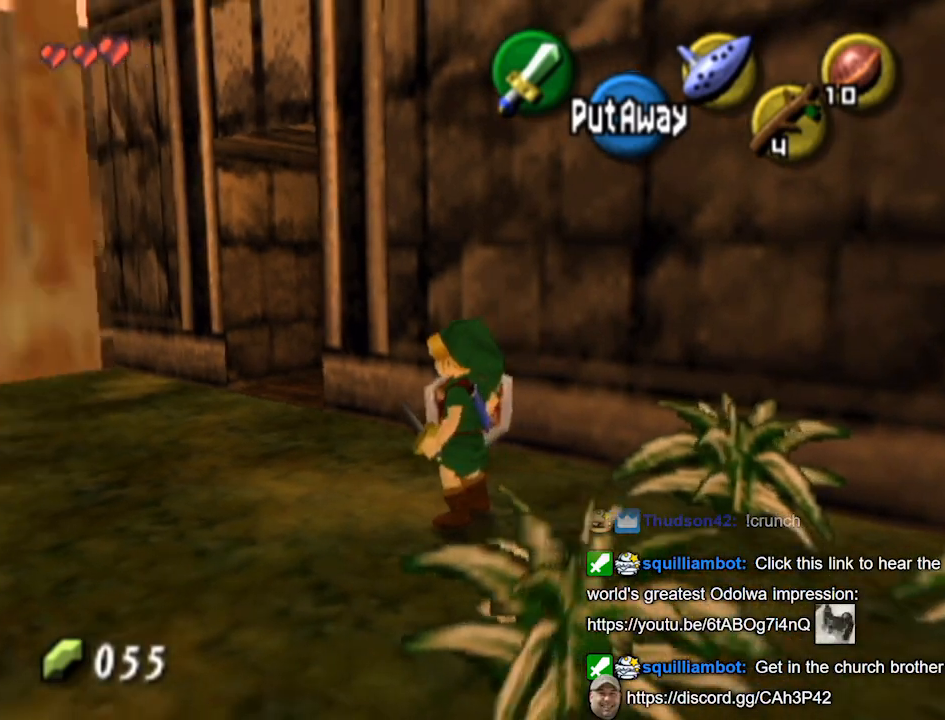
{"buttons": [], "left_stick": "center", "right_stick": "center", "events": []}
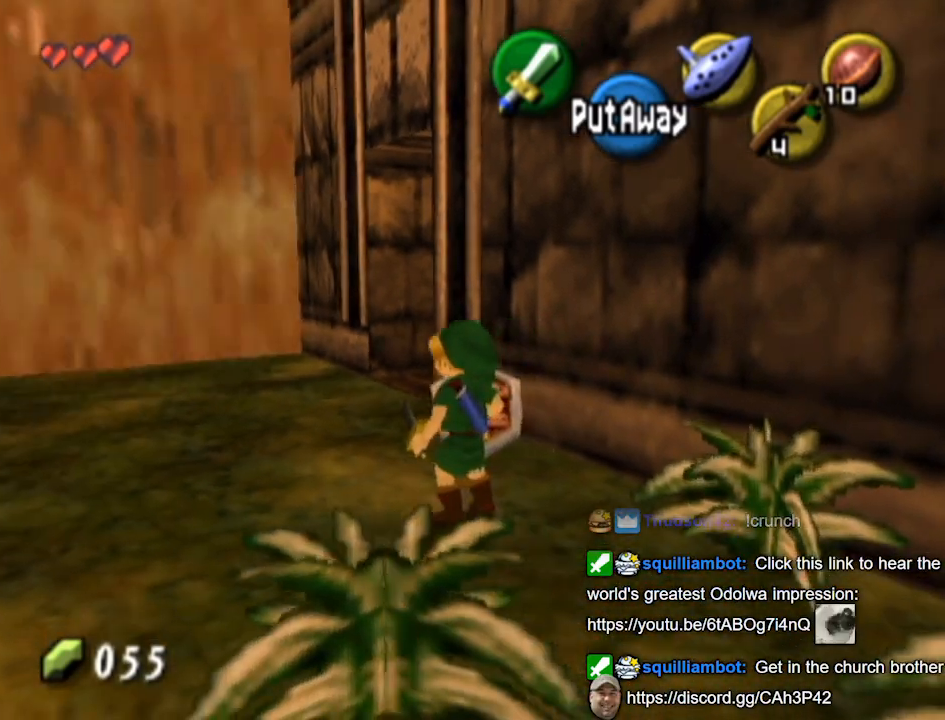
{"buttons": [], "left_stick": "center", "right_stick": "center", "events": []}
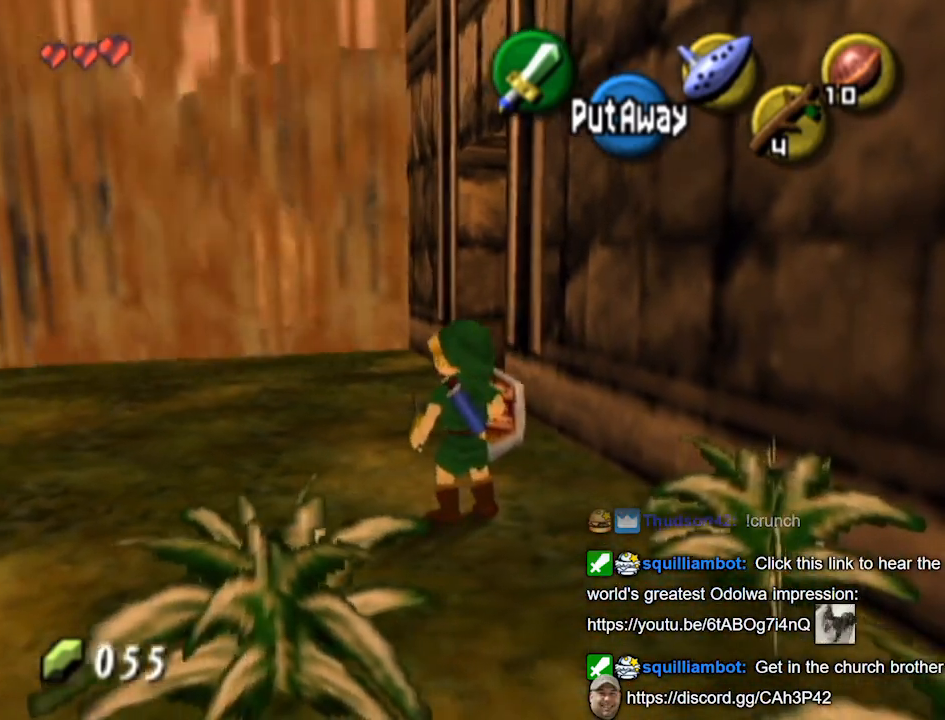
{"buttons": [], "left_stick": "center", "right_stick": "center", "events": []}
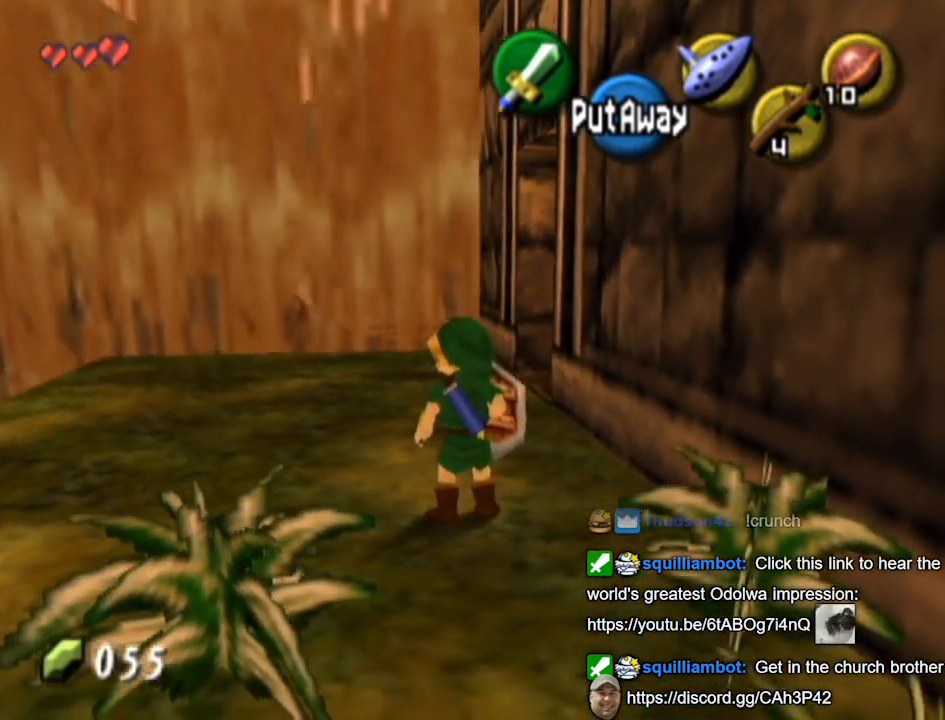
{"buttons": [], "left_stick": "up-left", "right_stick": "center", "events": [[167, "left_stick", "up"], [500, "left_stick", "up-left"]]}
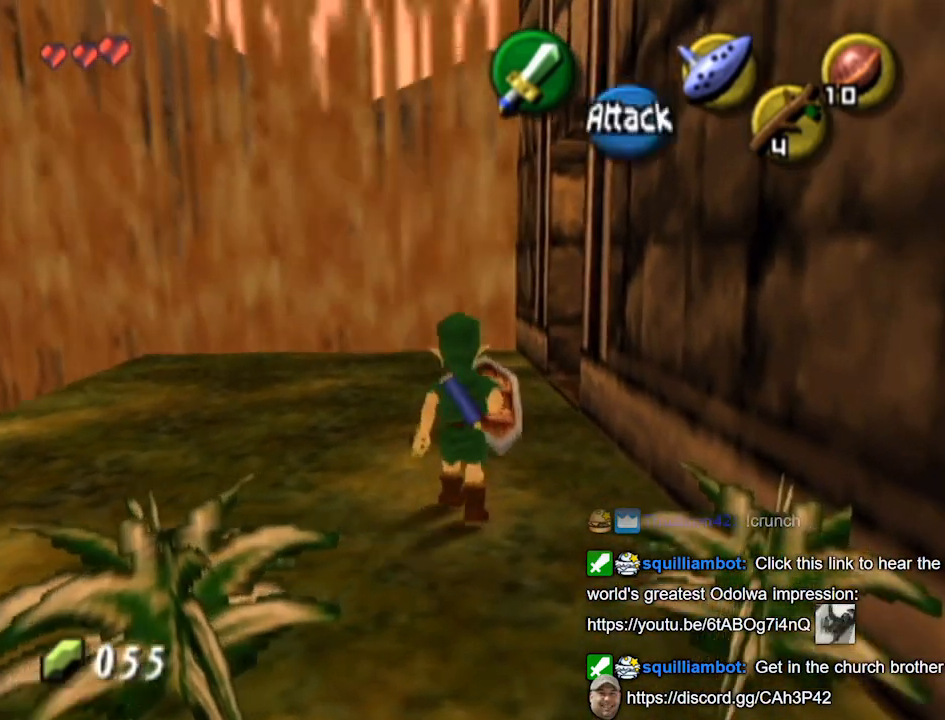
{"buttons": [], "left_stick": "center", "right_stick": "center", "events": [[200, "left_stick", "up"], [433, "left_stick", "center"]]}
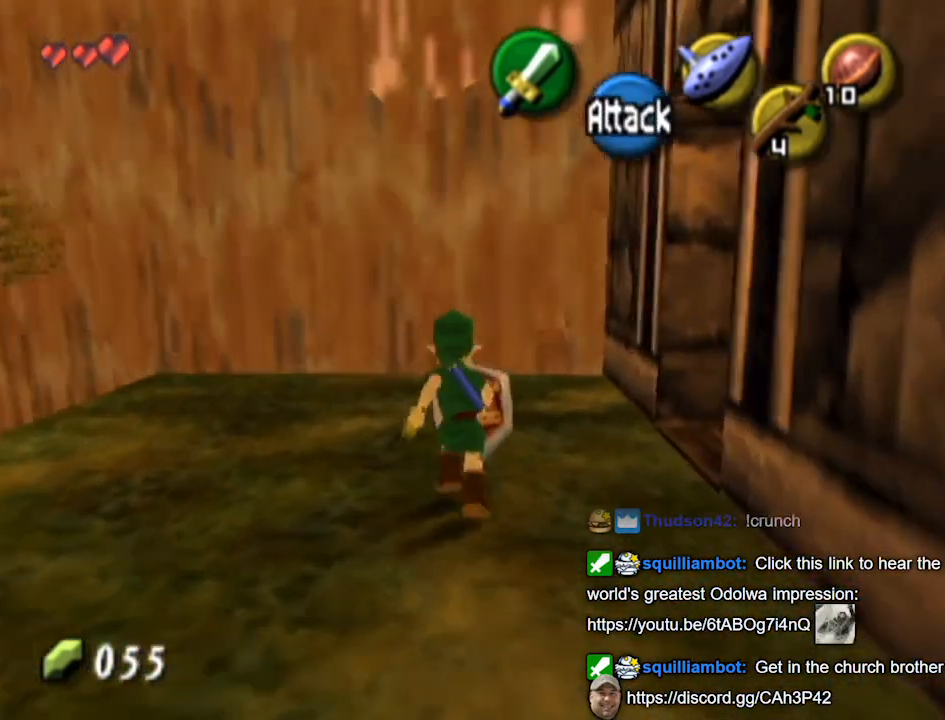
{"buttons": [], "left_stick": "center", "right_stick": "center", "events": []}
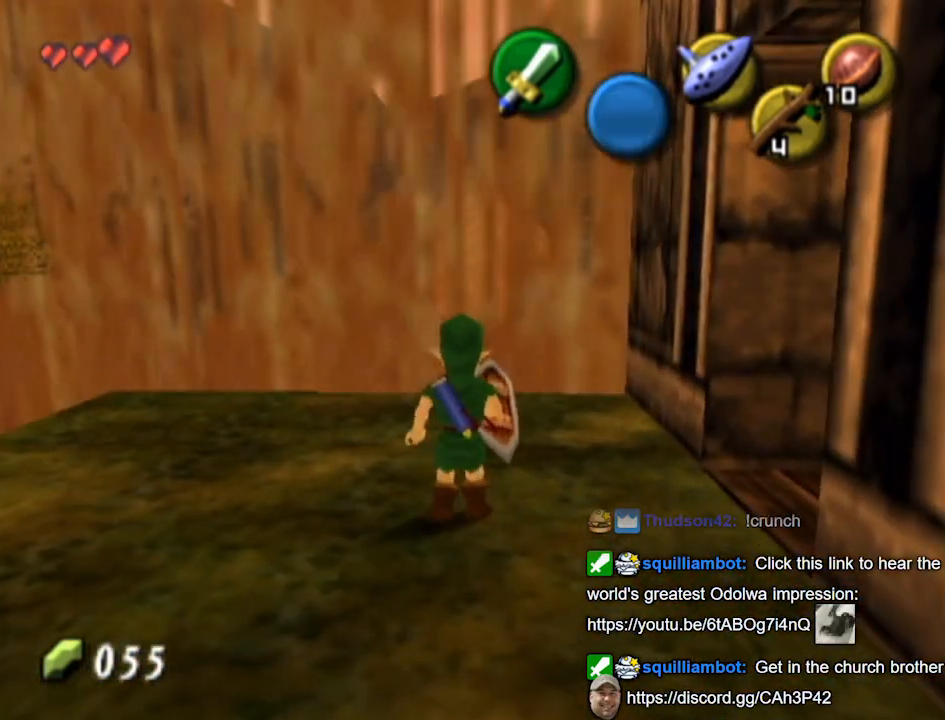
{"buttons": [], "left_stick": "left", "right_stick": "center", "events": [[33, "left_stick", "left"]]}
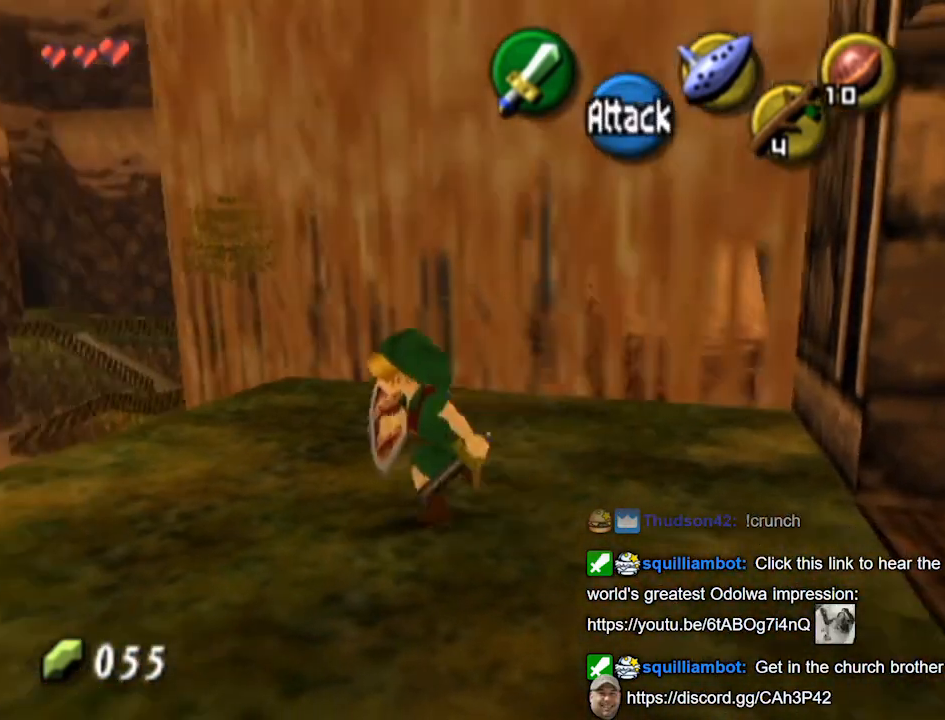
{"buttons": [], "left_stick": "left", "right_stick": "center", "events": []}
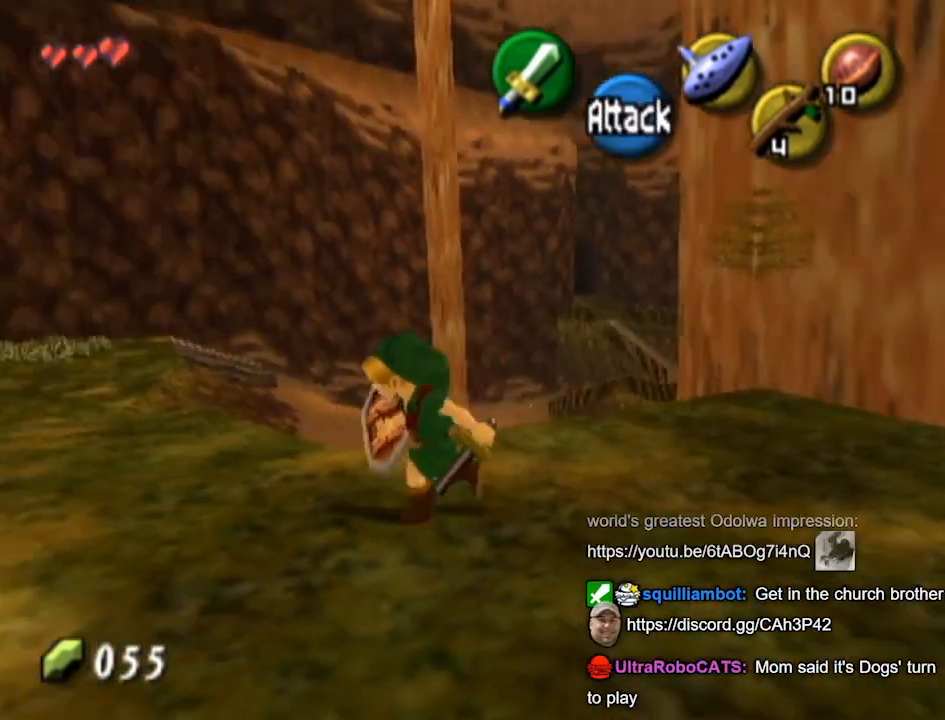
{"buttons": [], "left_stick": "up", "right_stick": "center", "events": [[100, "left_stick", "up-left"], [333, "left_stick", "up"]]}
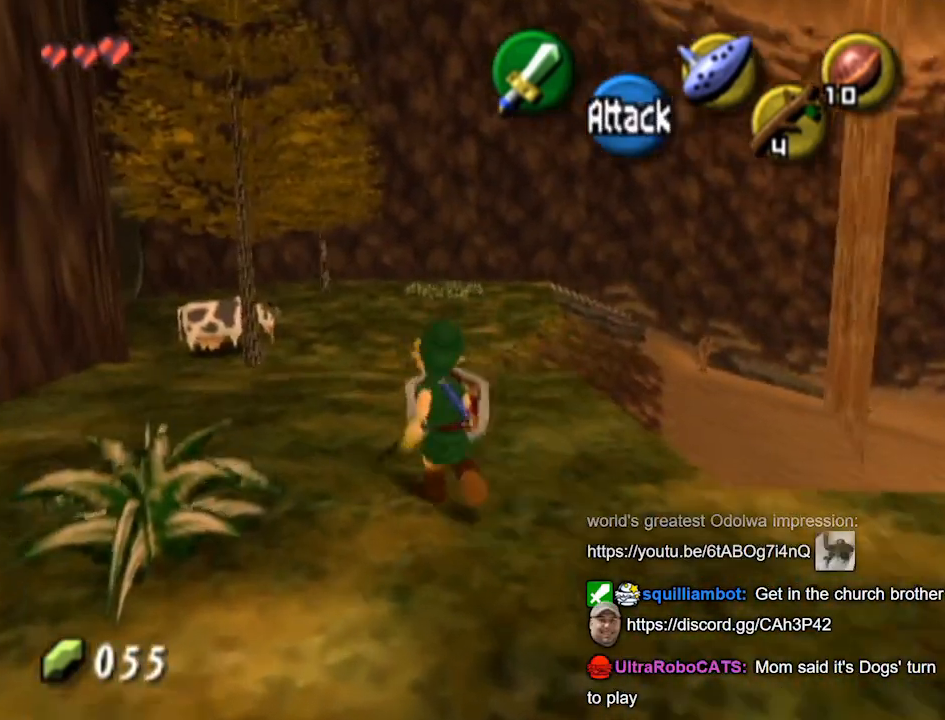
{"buttons": [], "left_stick": "center", "right_stick": "center", "events": [[300, "left_stick", "center"]]}